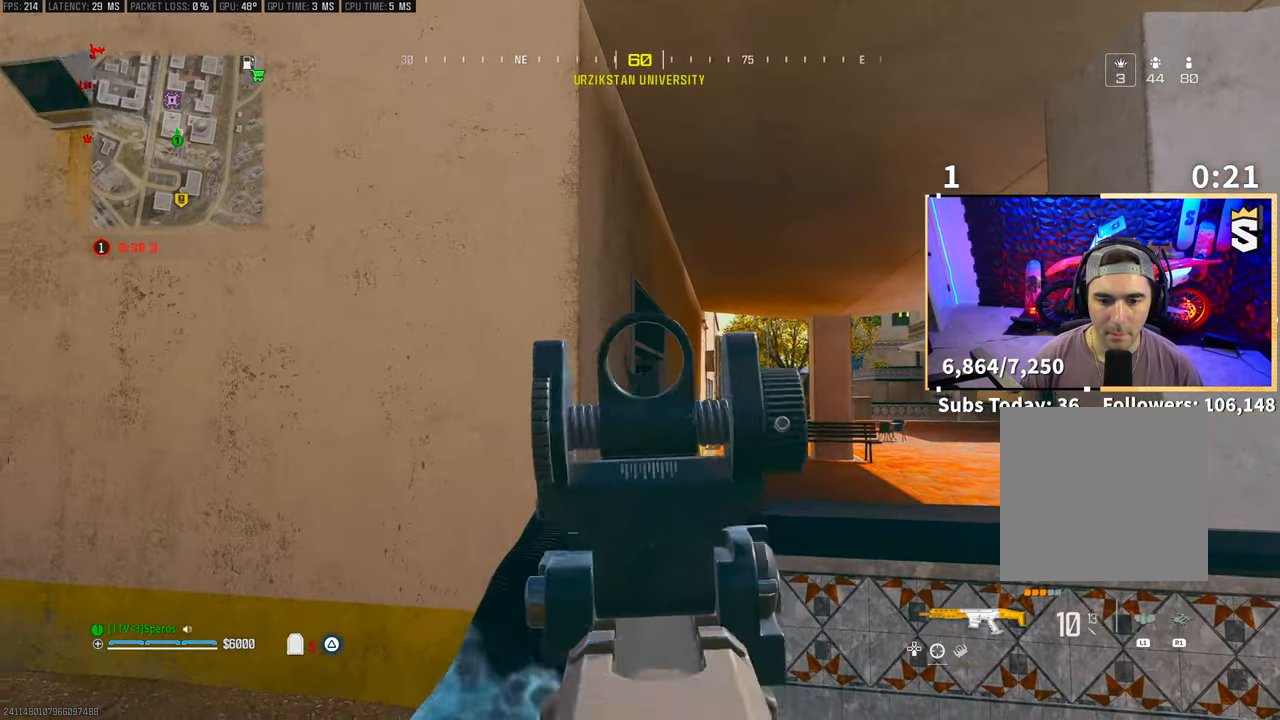
Gameplay with a controller (PlayStation layout); each line is a JSON object with the inputs held at the frame after it. "events" lists button and stick changes between this image and that frame as [ms after this image, input, new state], when the widget could be followed in between. Not read: HOME.
{"buttons": ["L2", "R2"], "left_stick": "center", "right_stick": "center", "events": [[450, "R2", "down"]]}
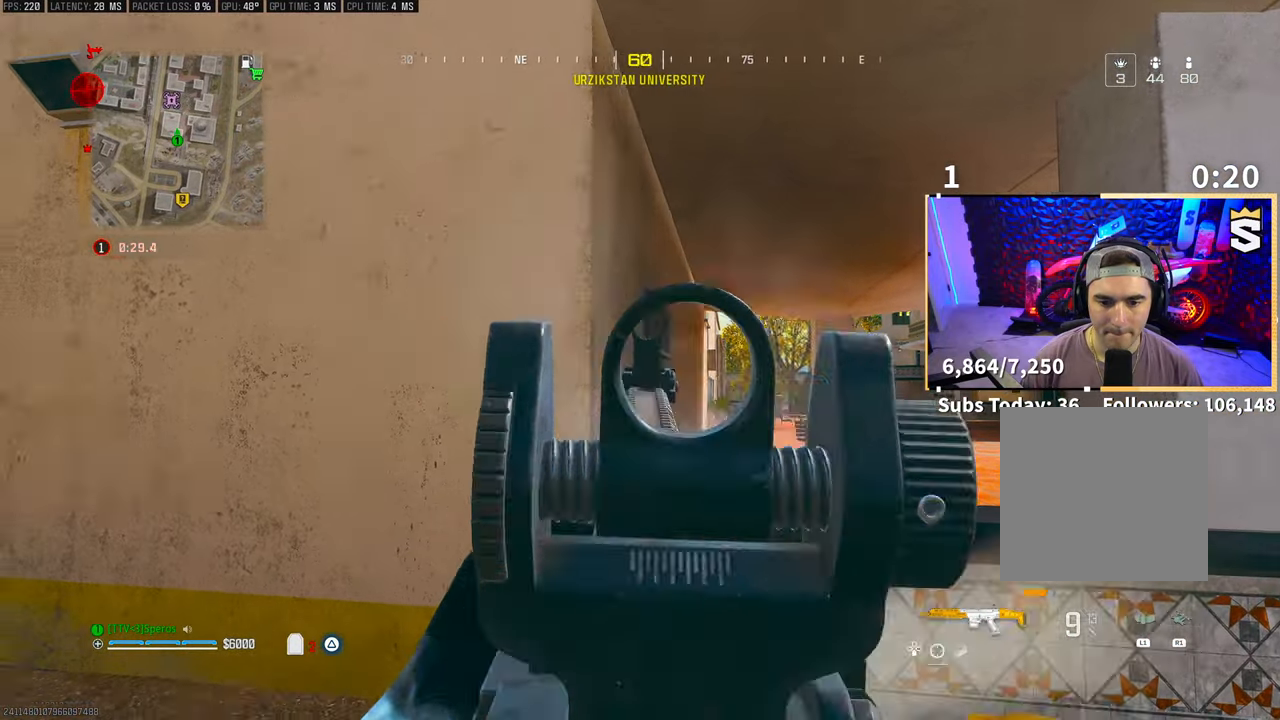
{"buttons": ["L2"], "left_stick": "right", "right_stick": "center", "events": [[50, "R2", "up"], [183, "left_stick", "up-right"], [200, "L2", "up"], [433, "L2", "down"], [433, "left_stick", "right"]]}
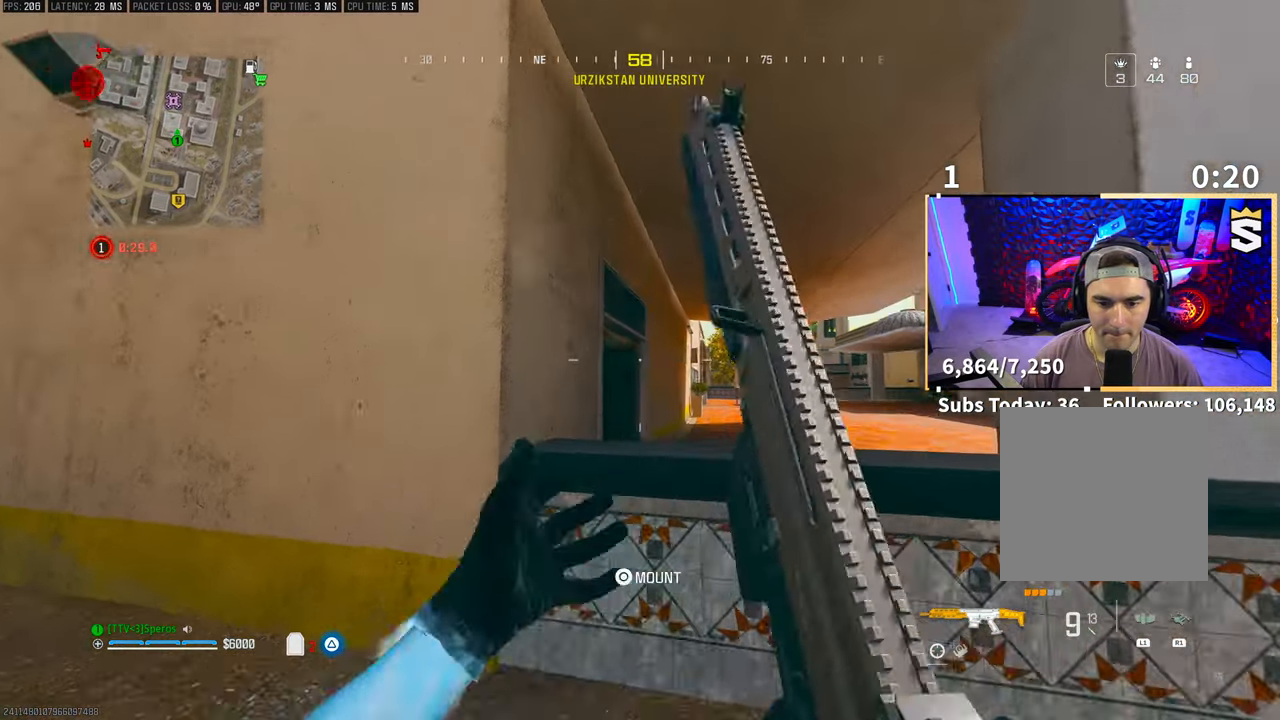
{"buttons": [], "left_stick": "up-right", "right_stick": "up-left", "events": [[250, "right_stick", "up"], [283, "left_stick", "up-right"], [450, "L2", "up"], [450, "right_stick", "up-left"]]}
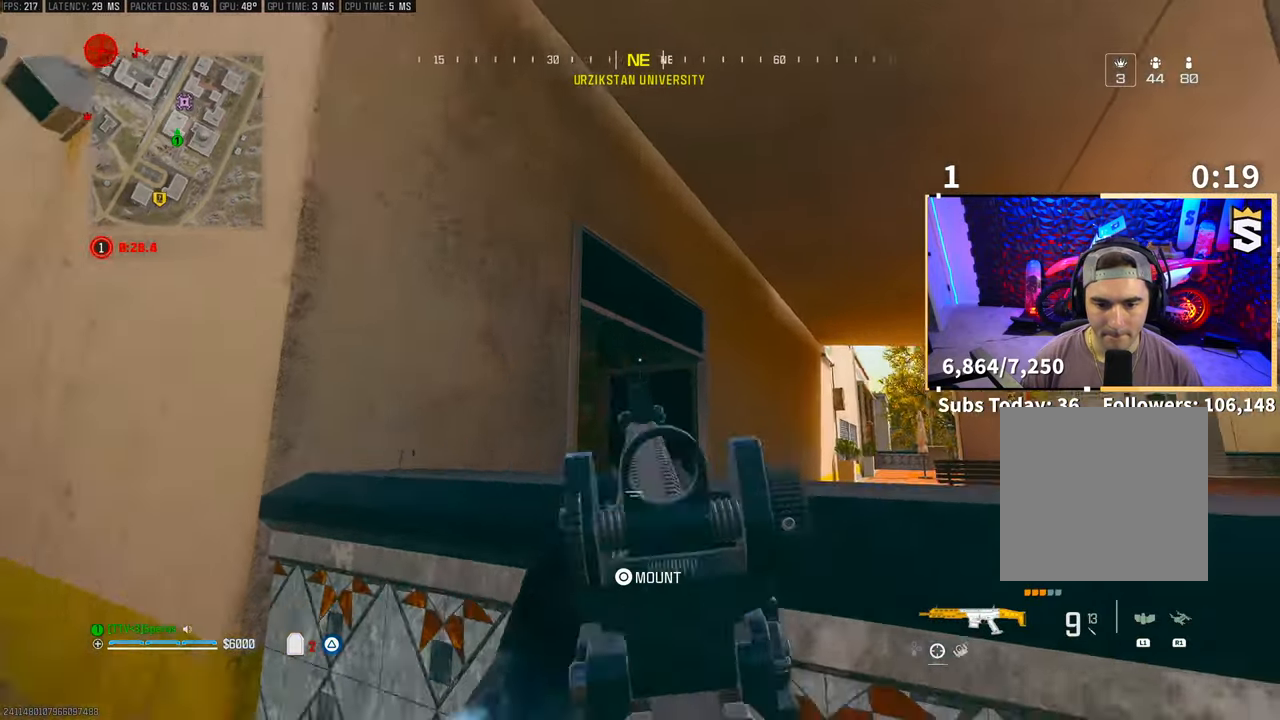
{"buttons": [], "left_stick": "left", "right_stick": "center", "events": [[100, "R3", "down"], [100, "right_stick", "center"], [133, "left_stick", "right"], [167, "right_stick", "up-left"], [183, "R3", "up"], [250, "left_stick", "down-right"], [283, "right_stick", "center"], [383, "left_stick", "center"], [483, "left_stick", "left"]]}
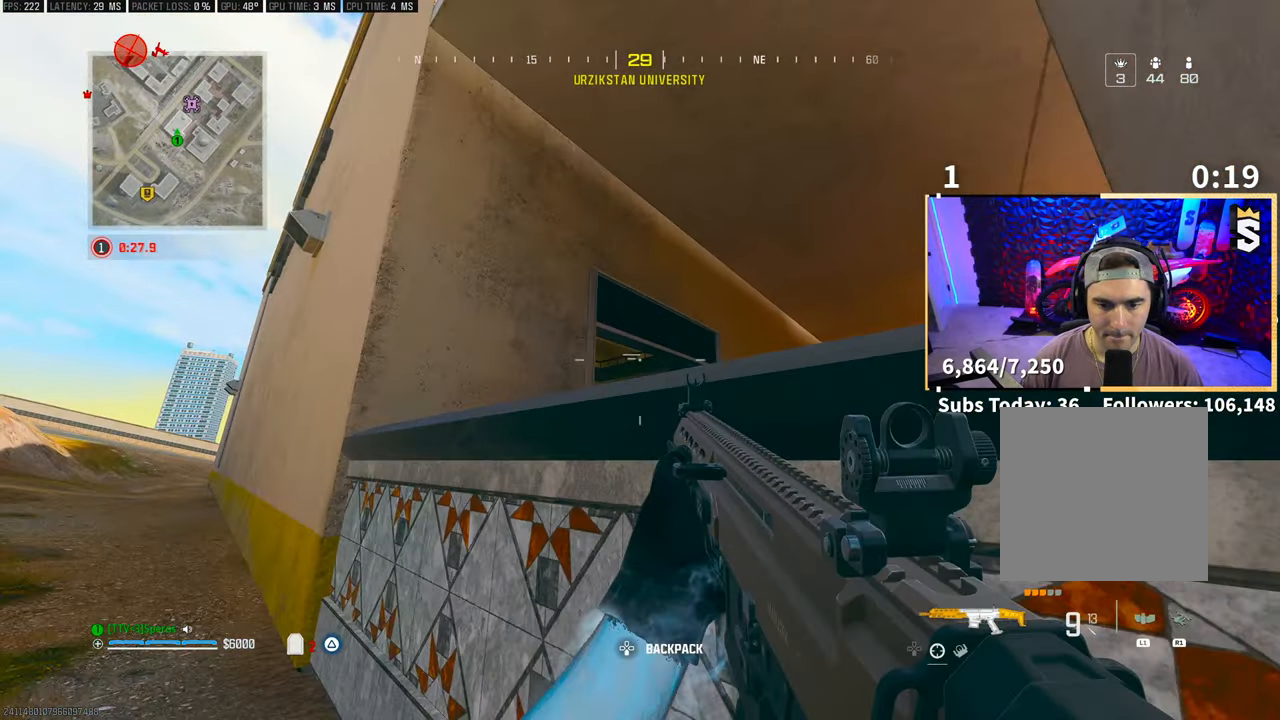
{"buttons": [], "left_stick": "right", "right_stick": "center", "events": [[150, "left_stick", "center"], [233, "left_stick", "left"], [283, "left_stick", "up-left"], [500, "left_stick", "right"]]}
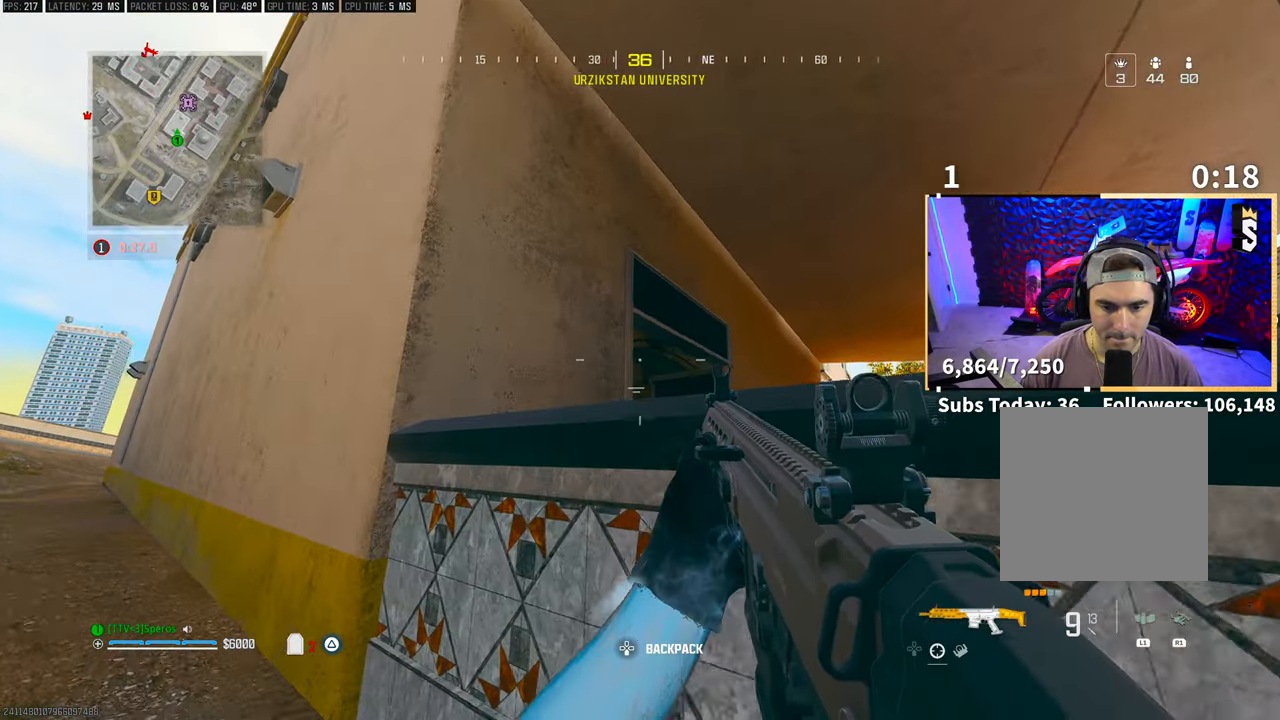
{"buttons": [], "left_stick": "down-right", "right_stick": "center", "events": [[433, "left_stick", "down-right"]]}
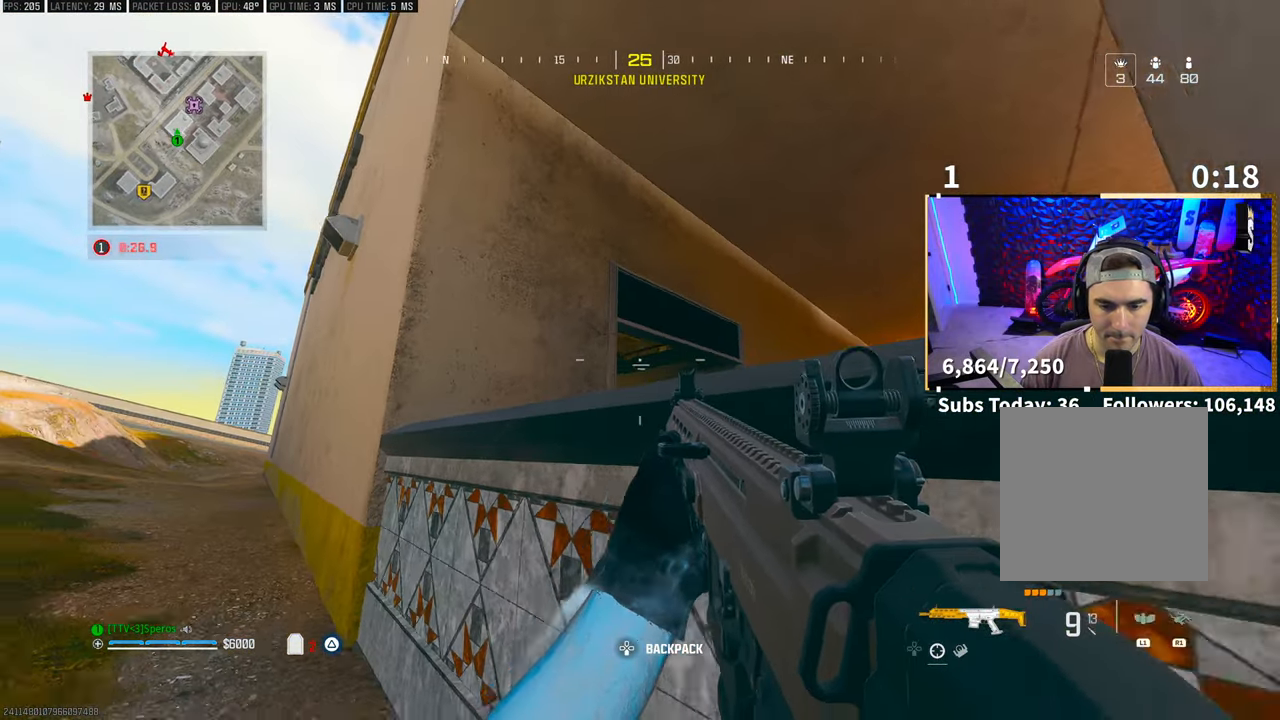
{"buttons": ["L2"], "left_stick": "up-left", "right_stick": "center", "events": [[300, "L2", "down"], [300, "left_stick", "center"], [450, "left_stick", "up-left"]]}
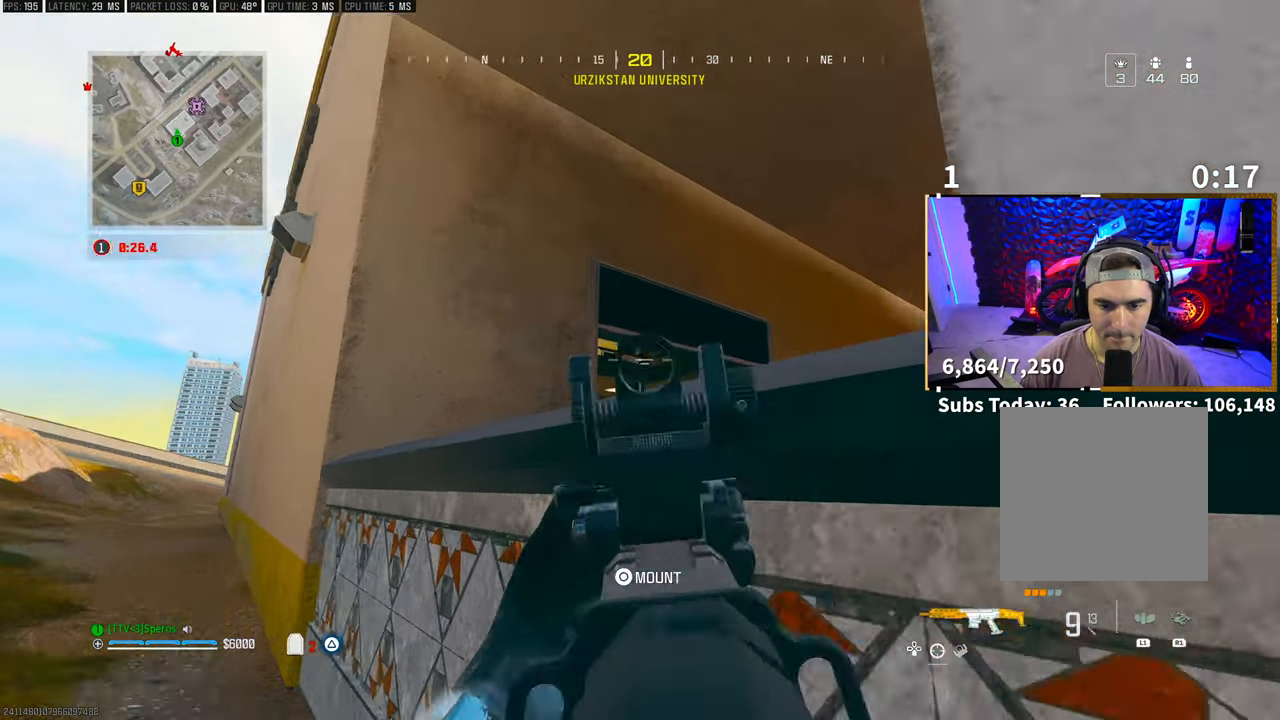
{"buttons": ["L2", "R2"], "left_stick": "center", "right_stick": "center", "events": [[50, "left_stick", "center"], [100, "right_stick", "up-right"], [183, "right_stick", "center"], [450, "R2", "down"]]}
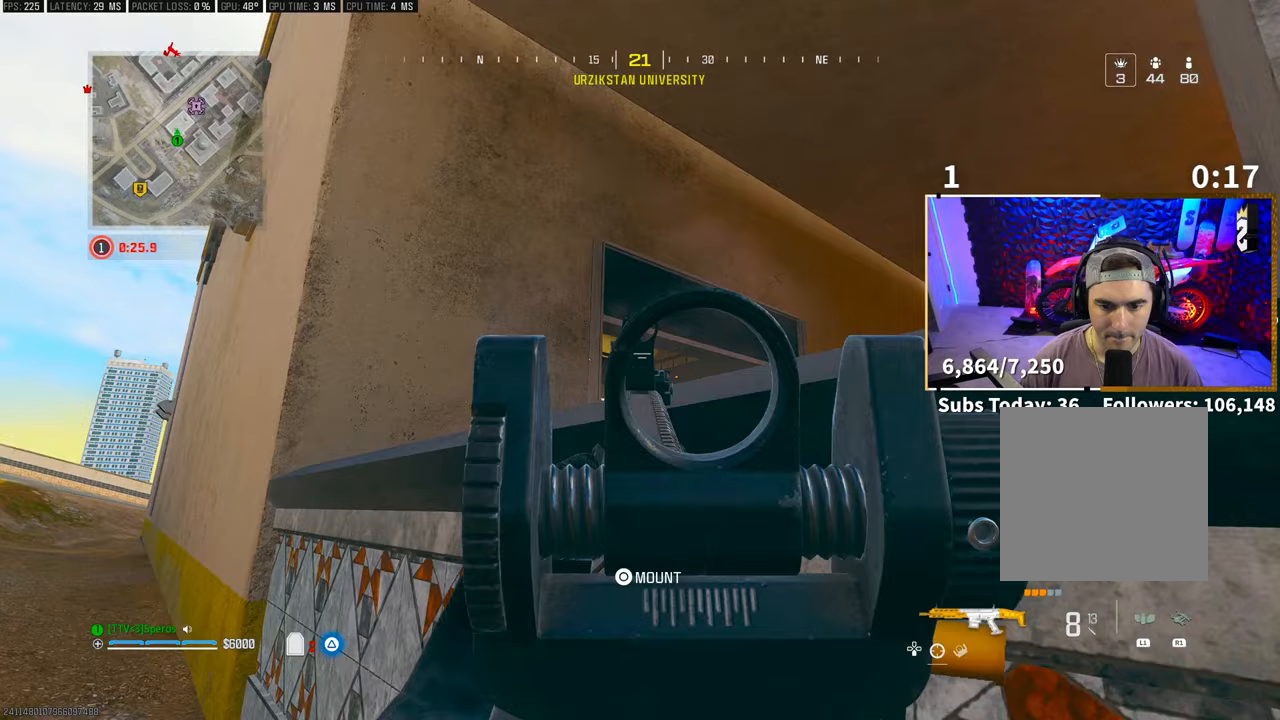
{"buttons": ["L2", "R2"], "left_stick": "center", "right_stick": "center", "events": [[83, "R2", "up"], [183, "R2", "down"], [283, "R2", "up"], [350, "R2", "down"], [433, "R2", "up"], [500, "R2", "down"]]}
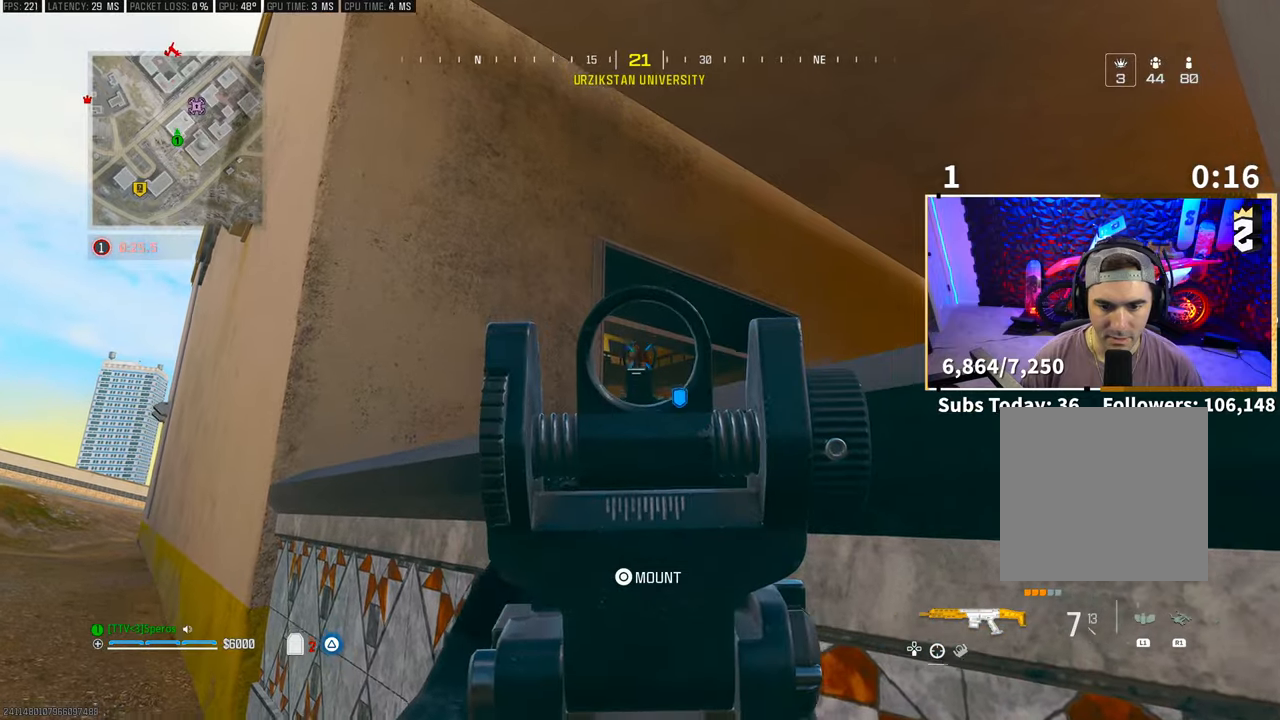
{"buttons": ["L2"], "left_stick": "center", "right_stick": "right", "events": [[100, "R2", "up"], [183, "R2", "down"], [250, "R2", "up"], [333, "R2", "down"], [450, "R2", "up"], [483, "right_stick", "right"]]}
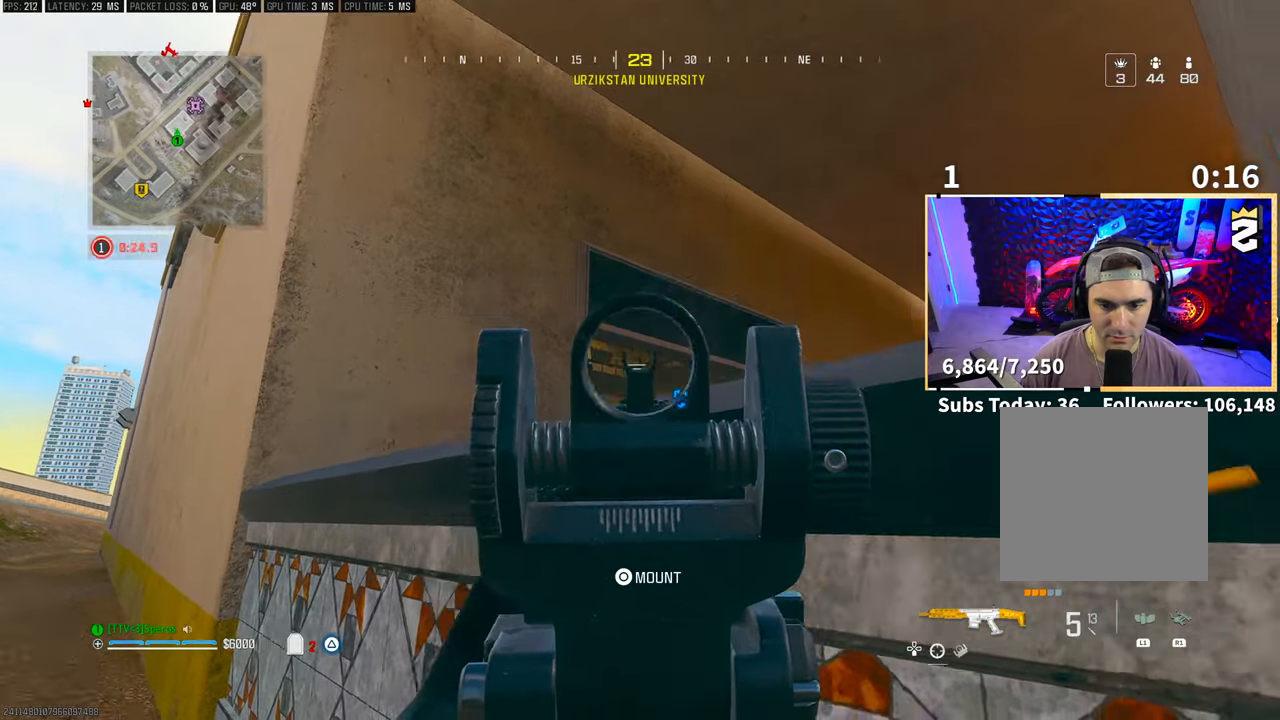
{"buttons": ["L2", "R2"], "left_stick": "up-left", "right_stick": "right", "events": [[50, "left_stick", "up-left"], [50, "right_stick", "center"], [150, "R2", "down"], [150, "right_stick", "right"], [200, "right_stick", "center"], [250, "R2", "up"], [300, "right_stick", "right"], [333, "R2", "down"], [433, "R2", "up"], [500, "R2", "down"]]}
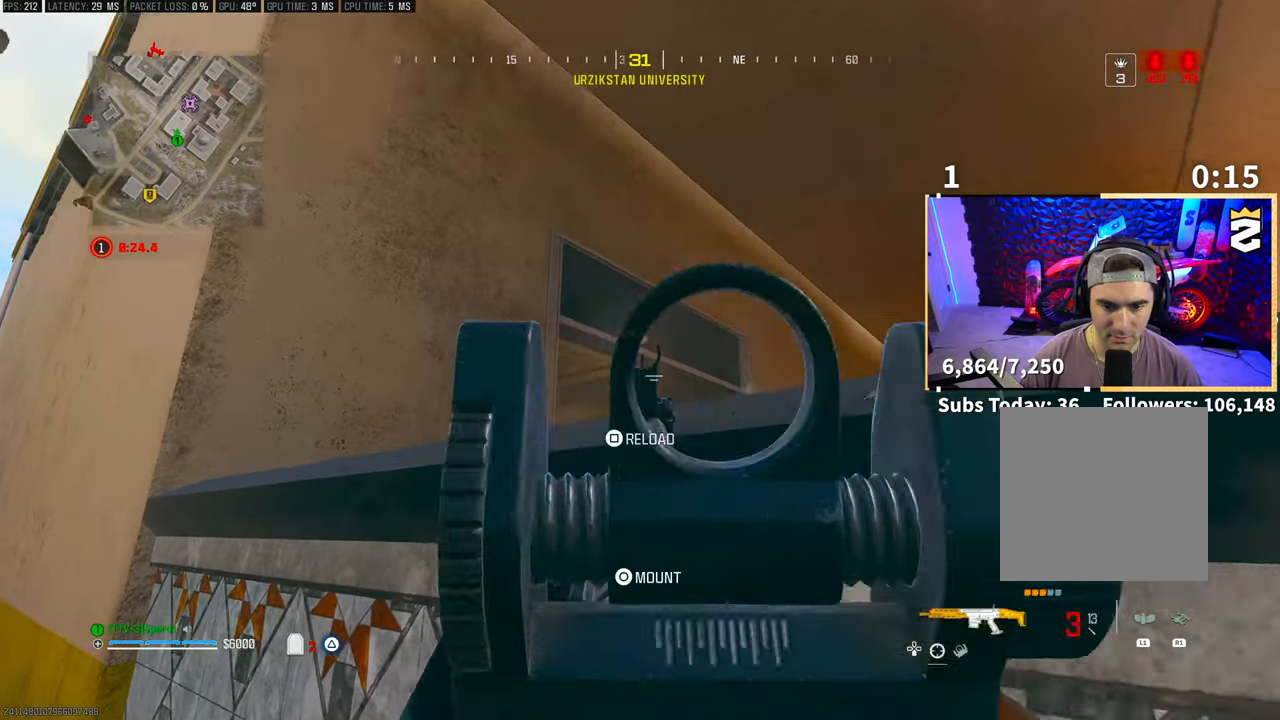
{"buttons": ["CROSS"], "left_stick": "center", "right_stick": "center", "events": [[33, "right_stick", "center"], [100, "R2", "up"], [100, "left_stick", "center"], [250, "SQUARE", "down"], [300, "L2", "up"], [350, "L2", "down"], [350, "SQUARE", "up"], [350, "left_stick", "down-right"], [400, "CROSS", "down"], [483, "left_stick", "center"], [500, "L2", "up"]]}
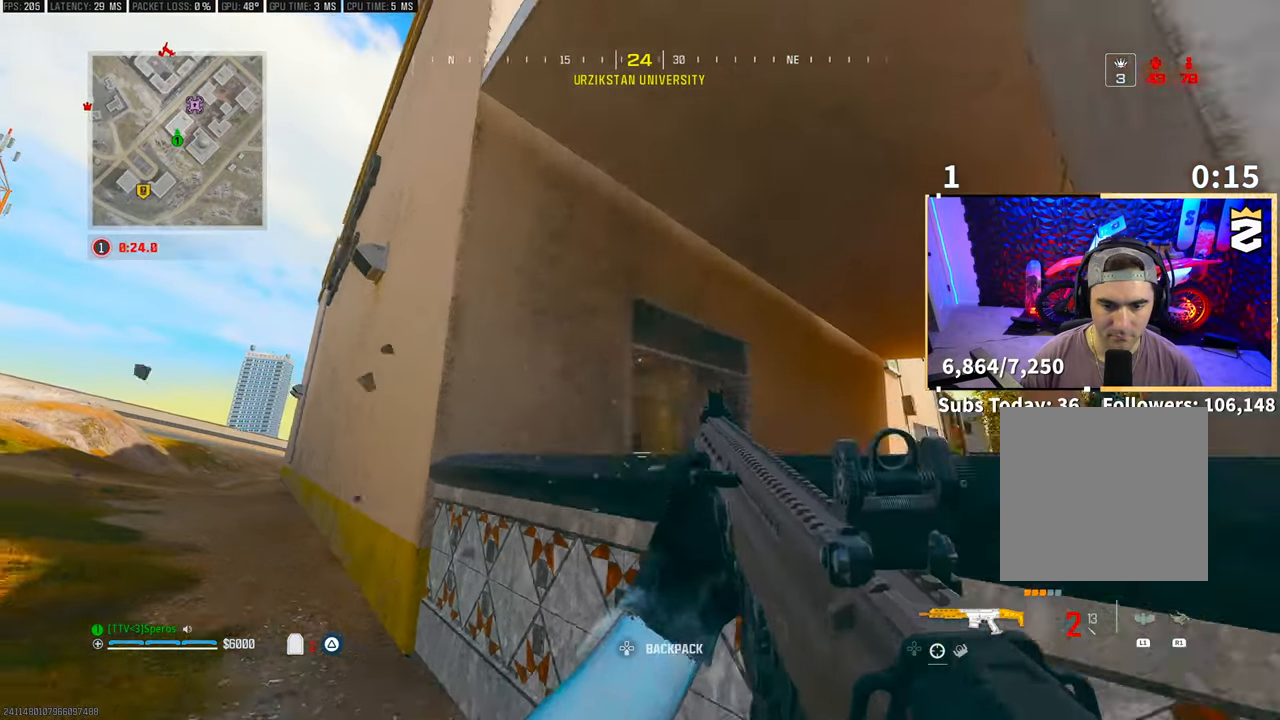
{"buttons": ["CROSS"], "left_stick": "right", "right_stick": "center", "events": [[50, "CROSS", "up"], [50, "left_stick", "left"], [183, "left_stick", "center"], [233, "left_stick", "right"], [283, "R3", "down"], [400, "R3", "up"], [500, "CROSS", "down"]]}
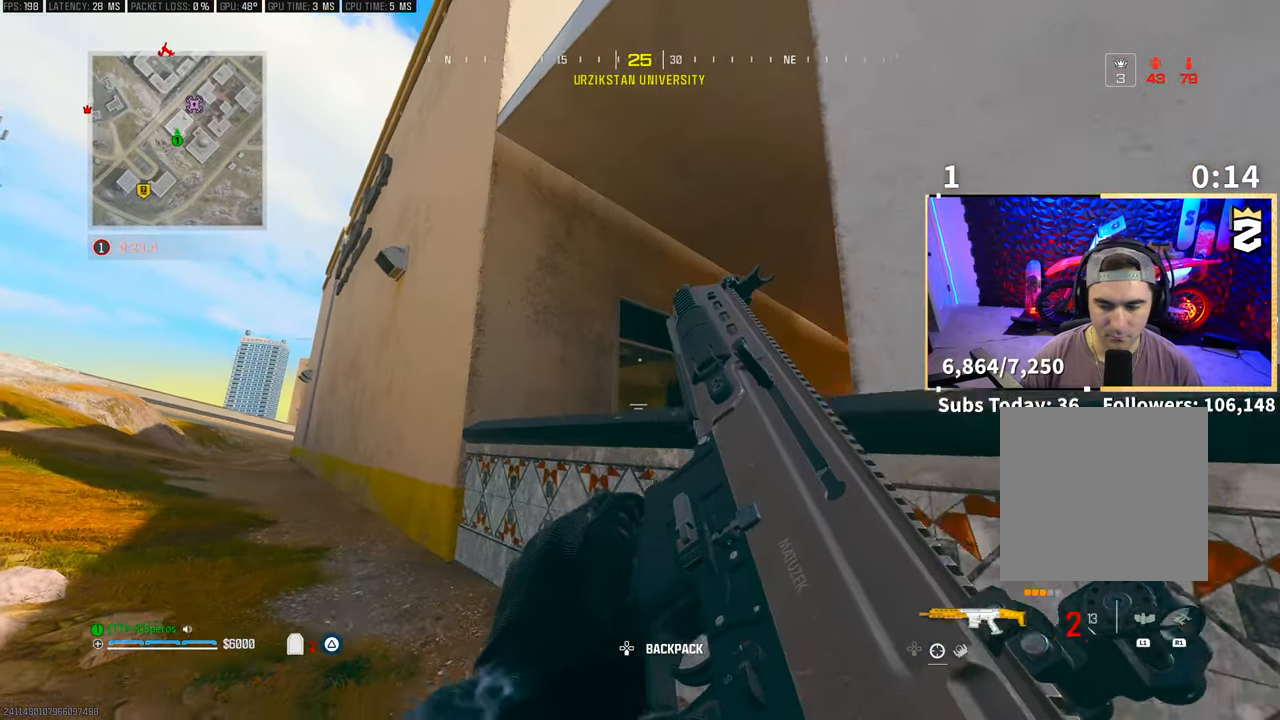
{"buttons": [], "left_stick": "center", "right_stick": "center"}
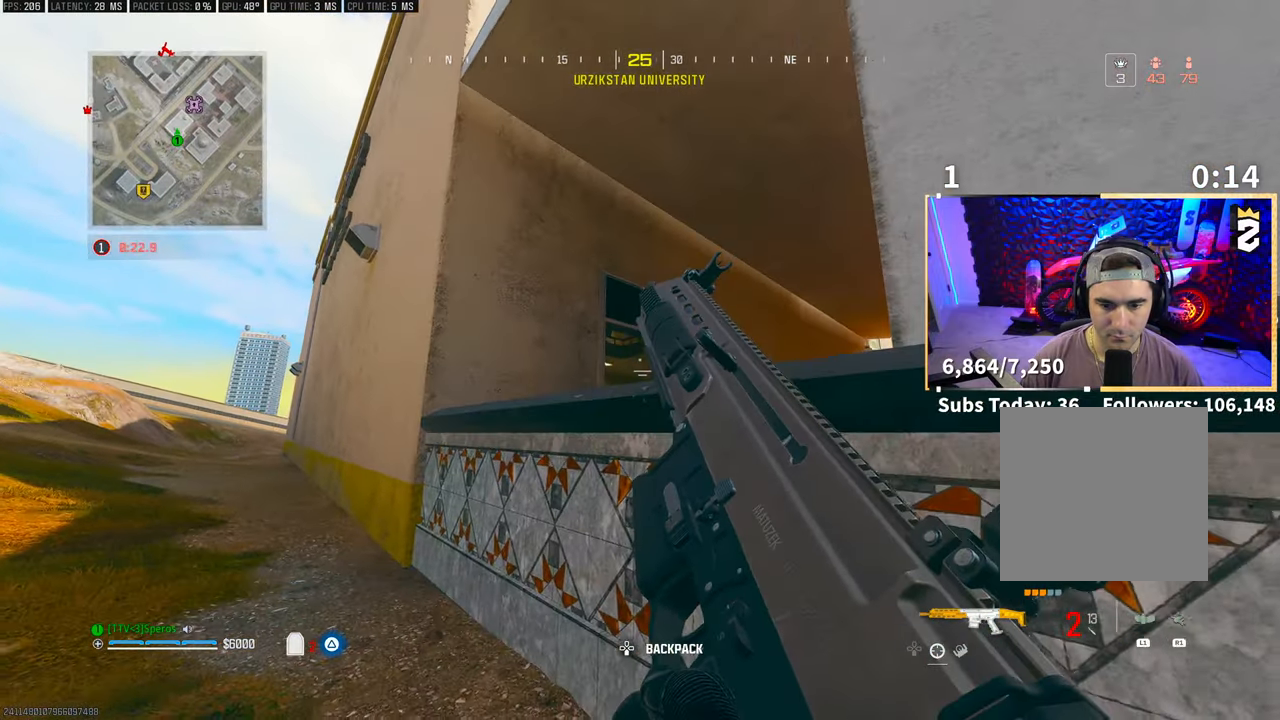
{"buttons": [], "left_stick": "center", "right_stick": "center", "events": [[300, "L2", "down"], [350, "L2", "up"]]}
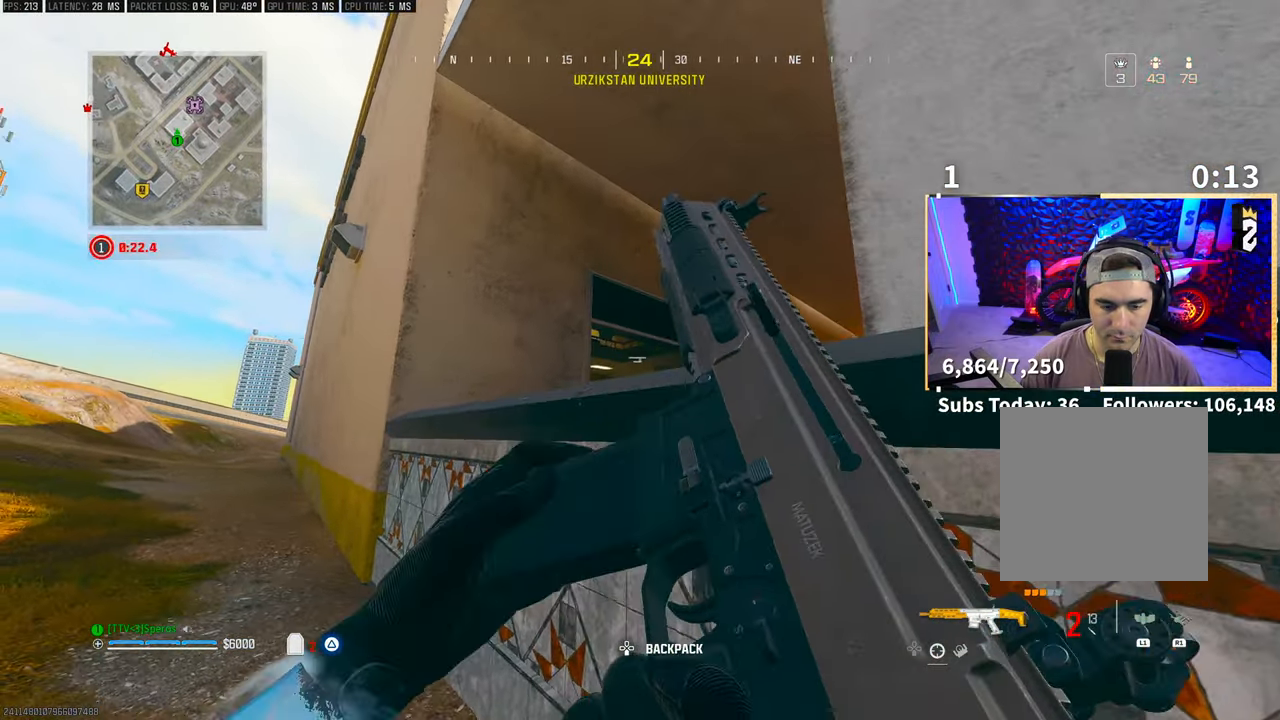
{"buttons": [], "left_stick": "center", "right_stick": "center", "events": [[100, "right_stick", "left"], [250, "CROSS", "down"], [300, "right_stick", "up-right"], [350, "L2", "down"], [400, "CROSS", "up"], [433, "right_stick", "center"], [483, "L2", "up"]]}
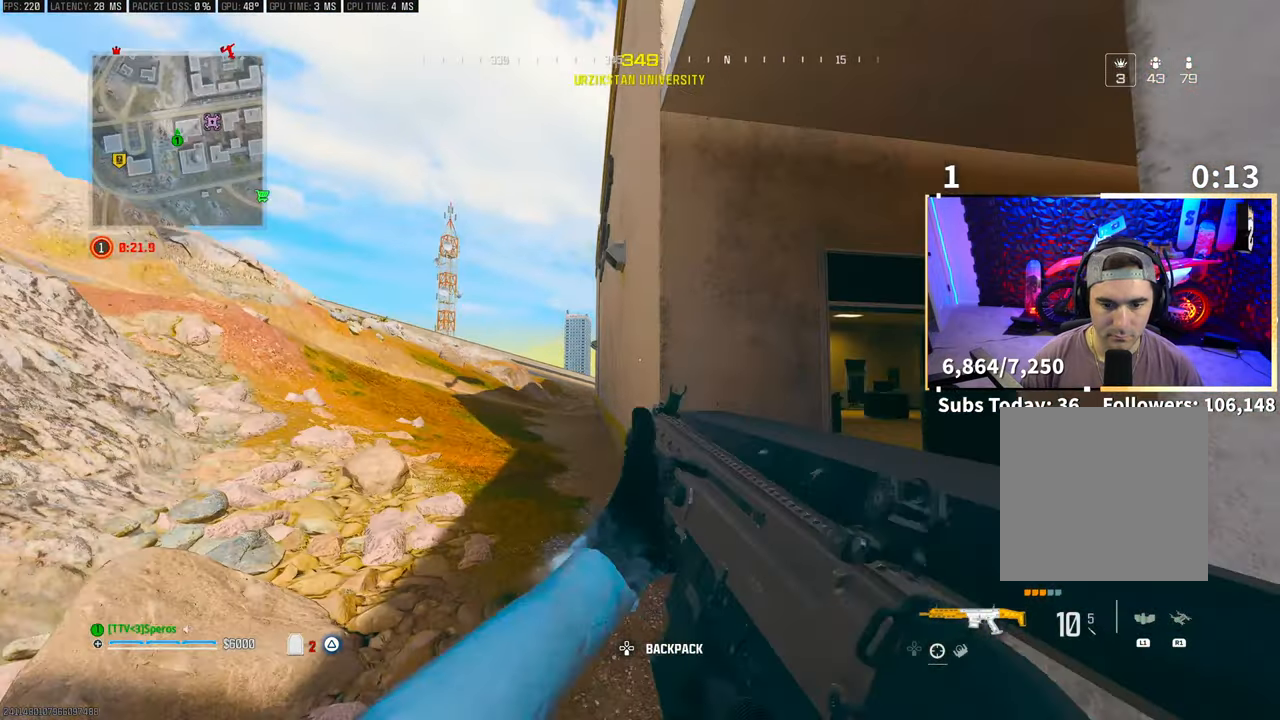
{"buttons": [], "left_stick": "center", "right_stick": "center", "events": [[33, "L2", "down"], [250, "L2", "up"], [250, "left_stick", "right"], [250, "right_stick", "right"], [350, "left_stick", "center"], [383, "right_stick", "center"]]}
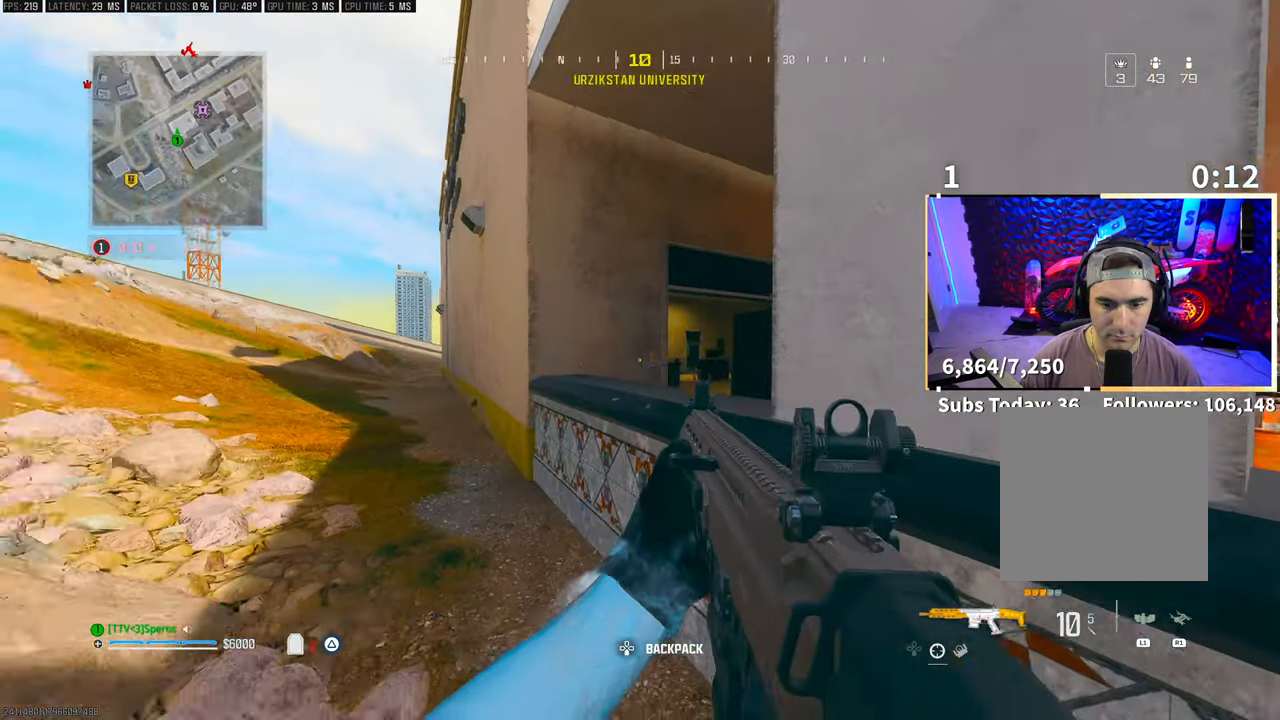
{"buttons": [], "left_stick": "center", "right_stick": "right", "events": [[50, "right_stick", "left"], [133, "L2", "down"], [150, "right_stick", "center"], [200, "left_stick", "right"], [250, "L2", "up"], [250, "TRIANGLE", "down"], [300, "TRIANGLE", "up"], [300, "left_stick", "center"], [400, "left_stick", "down-right"], [500, "left_stick", "center"], [500, "right_stick", "right"]]}
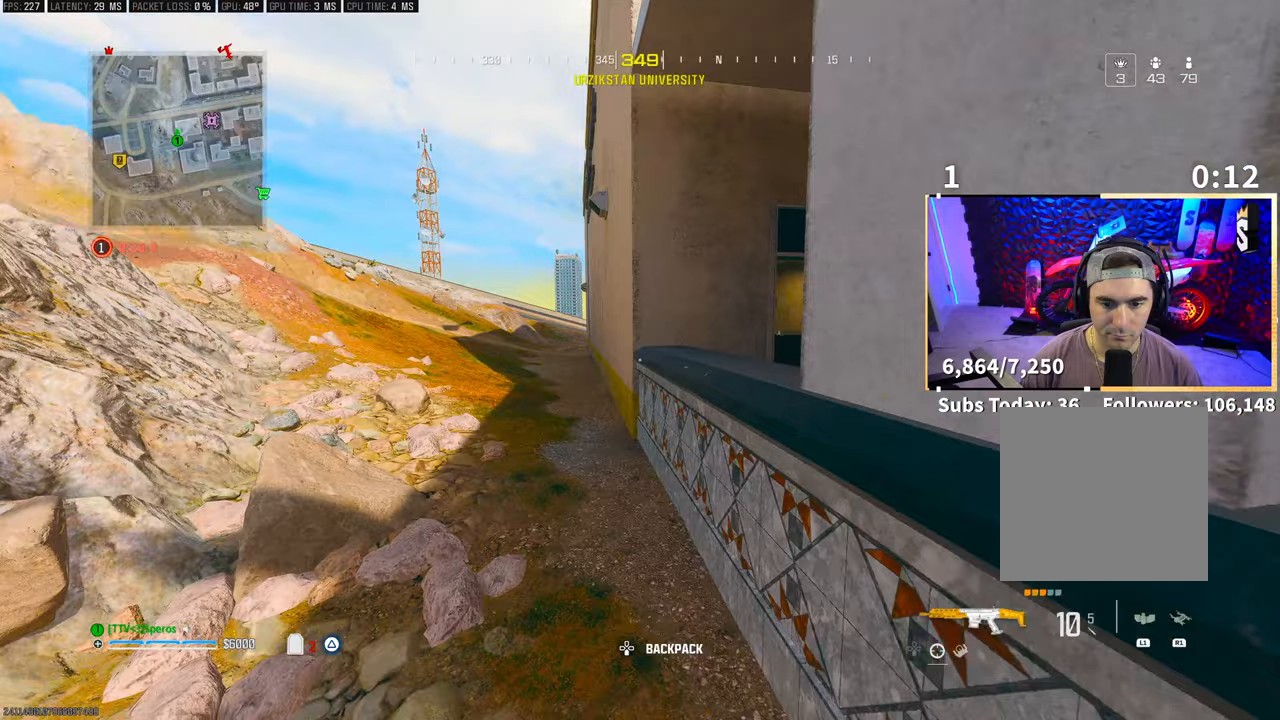
{"buttons": ["CROSS"], "left_stick": "up-right", "right_stick": "center", "events": [[100, "right_stick", "center"], [250, "left_stick", "up"], [300, "CROSS", "down"], [350, "left_stick", "right"], [433, "CROSS", "up"], [450, "left_stick", "up-right"], [500, "CROSS", "down"]]}
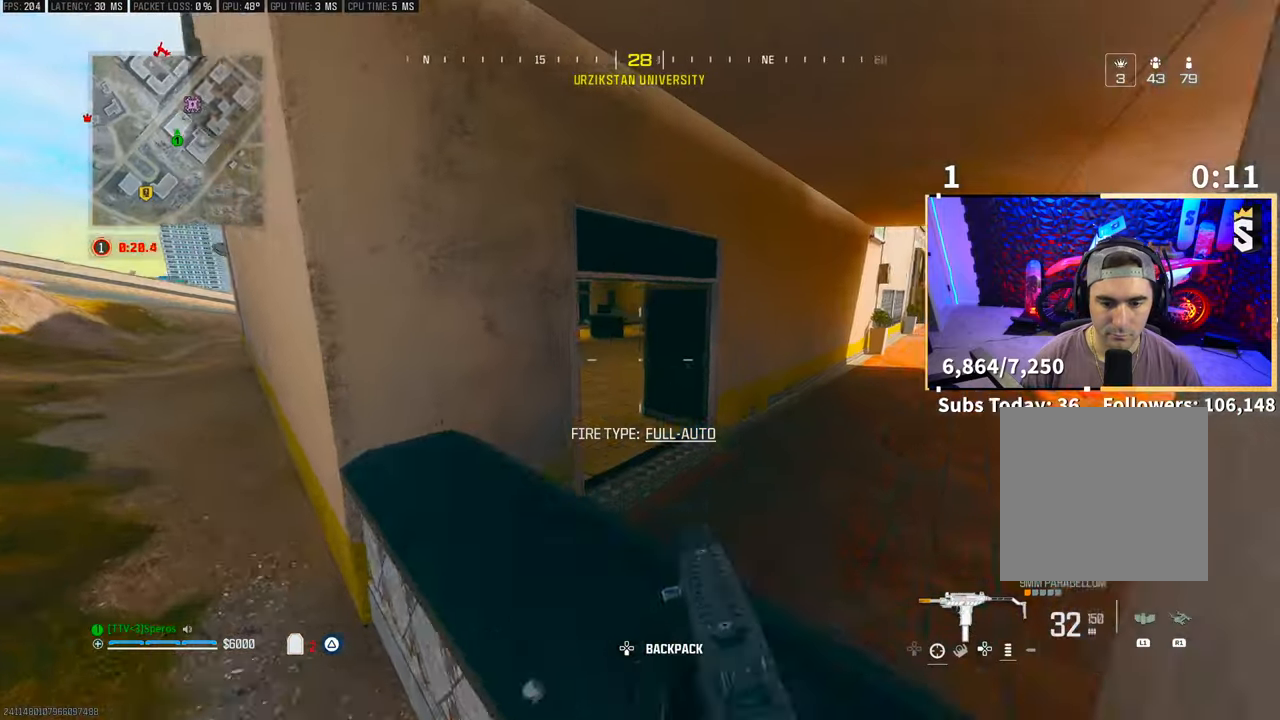
{"buttons": [], "left_stick": "right", "right_stick": "left", "events": [[100, "left_stick", "right"], [133, "CROSS", "up"], [250, "left_stick", "up-right"], [283, "right_stick", "left"], [400, "L3", "down"], [500, "L3", "up"], [500, "left_stick", "right"]]}
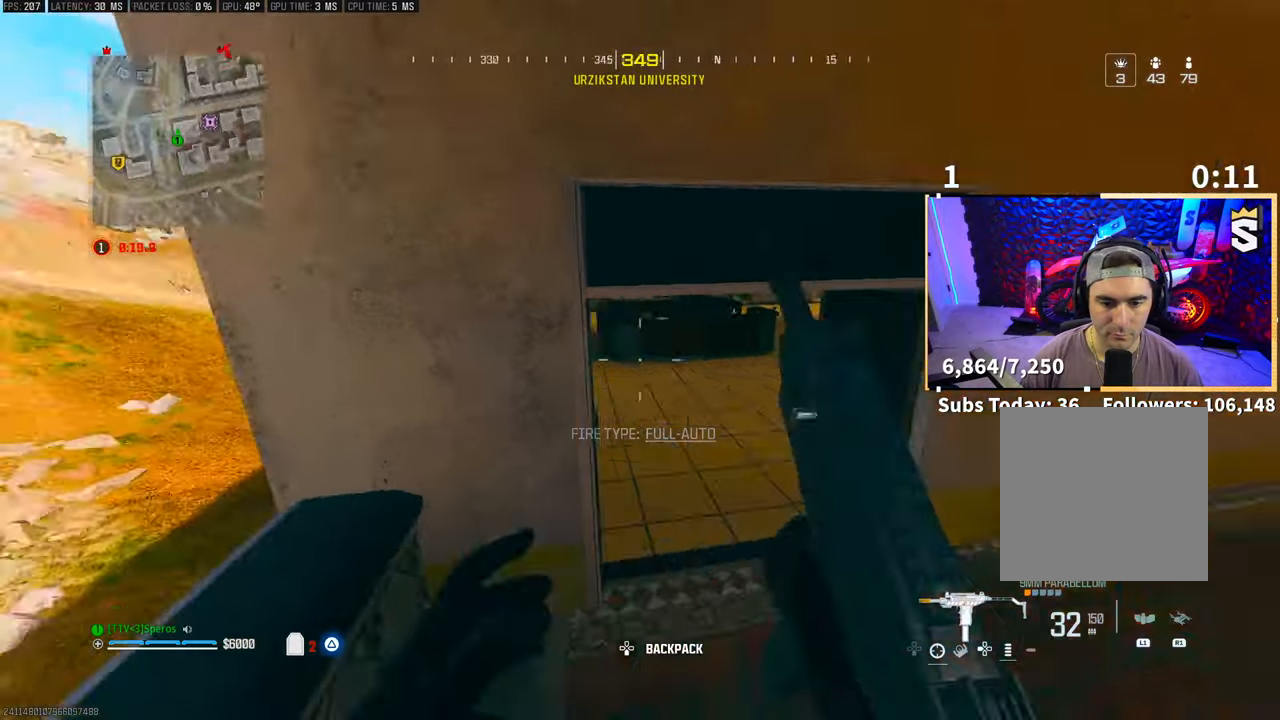
{"buttons": ["L2", "R2"], "left_stick": "left", "right_stick": "down", "events": [[100, "L2", "down"], [100, "right_stick", "center"], [250, "L2", "up"], [383, "L2", "down"], [400, "left_stick", "center"], [450, "R2", "down"], [450, "left_stick", "up-left"], [450, "right_stick", "down"], [500, "left_stick", "left"]]}
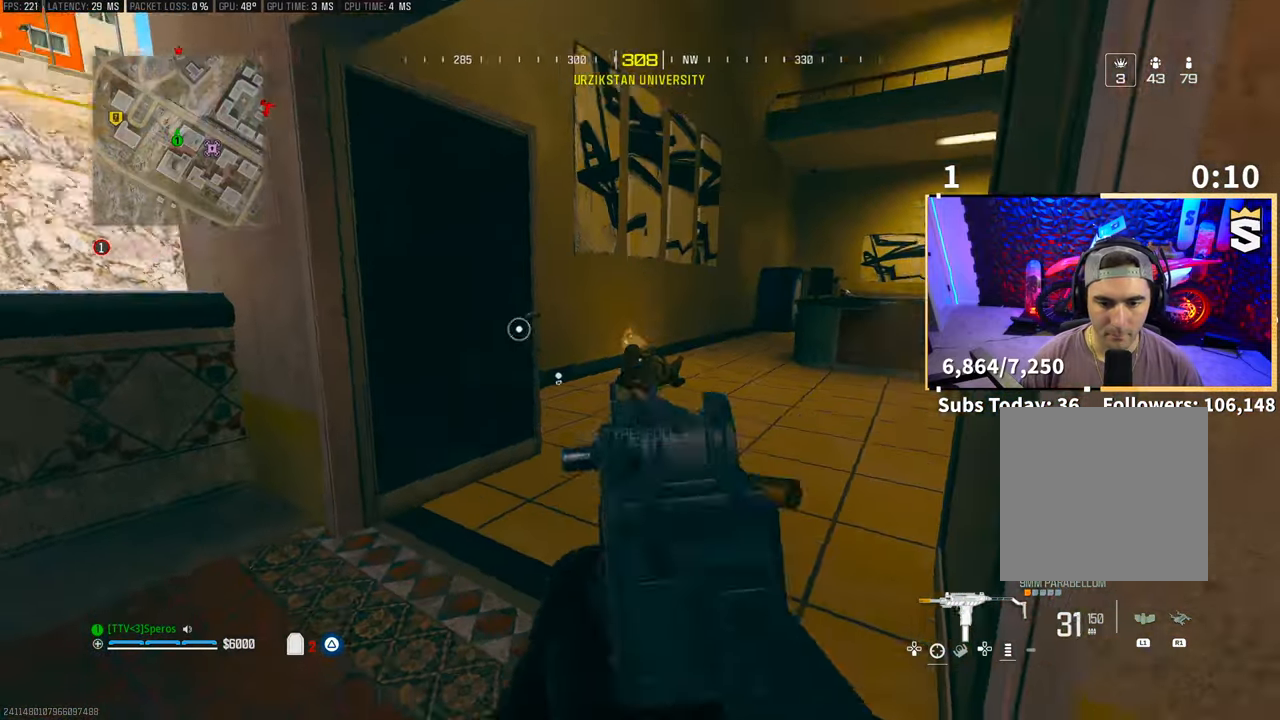
{"buttons": ["L2", "R2"], "left_stick": "left", "right_stick": "center", "events": [[50, "right_stick", "center"], [100, "right_stick", "down"], [133, "left_stick", "center"], [233, "right_stick", "center"], [250, "left_stick", "down-right"], [450, "left_stick", "center"], [500, "left_stick", "left"]]}
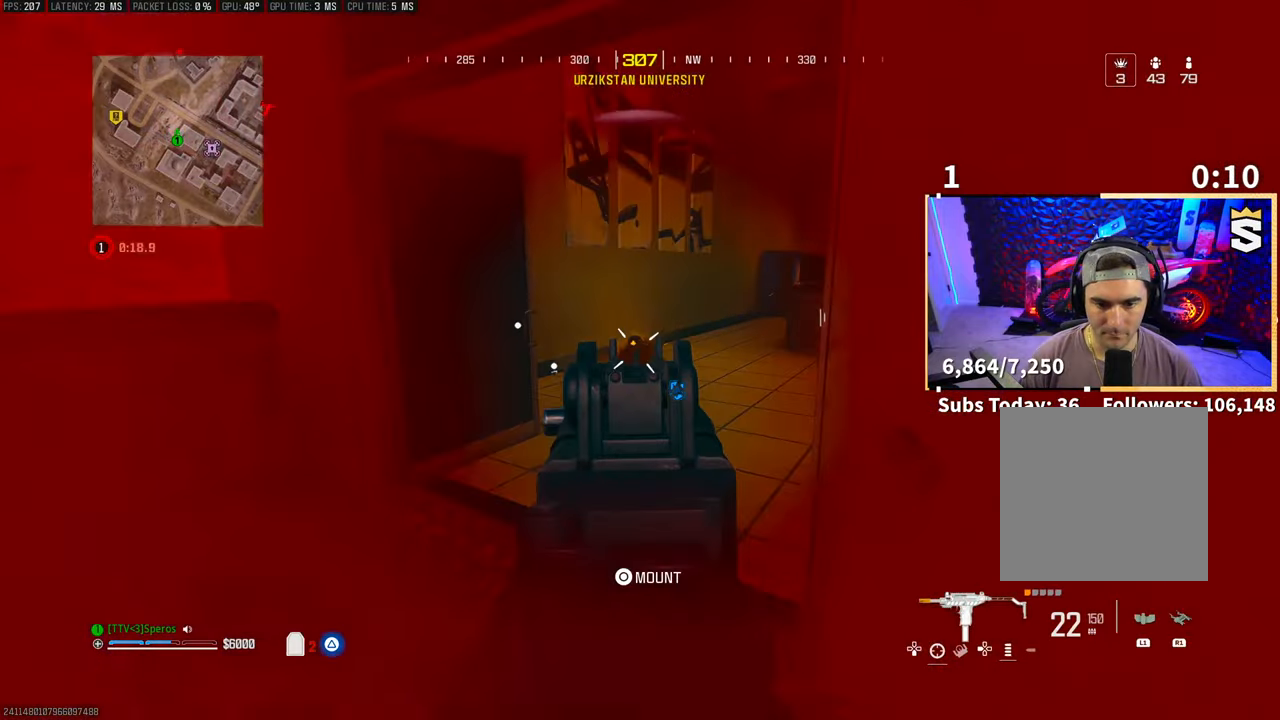
{"buttons": [], "left_stick": "center", "right_stick": "center", "events": [[100, "left_stick", "center"], [150, "left_stick", "right"], [250, "L2", "up"], [283, "R2", "up"], [283, "left_stick", "center"]]}
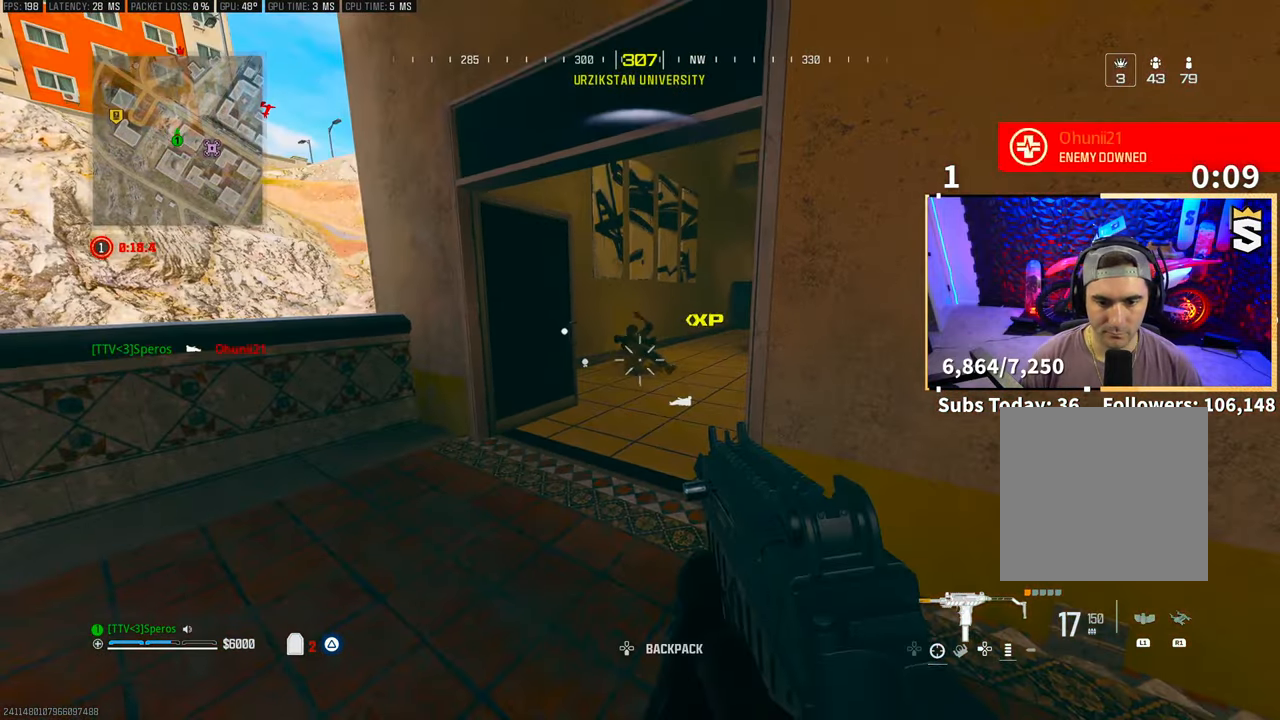
{"buttons": [], "left_stick": "center", "right_stick": "center", "events": []}
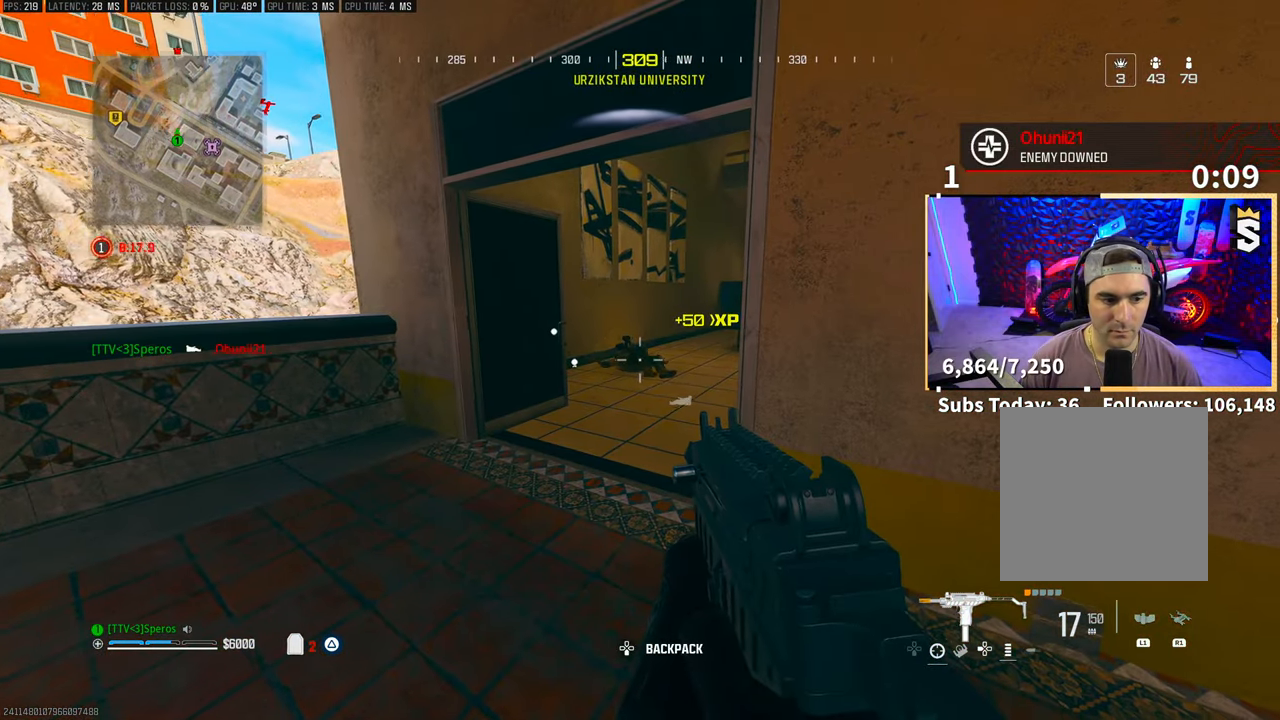
{"buttons": [], "left_stick": "center", "right_stick": "center", "events": []}
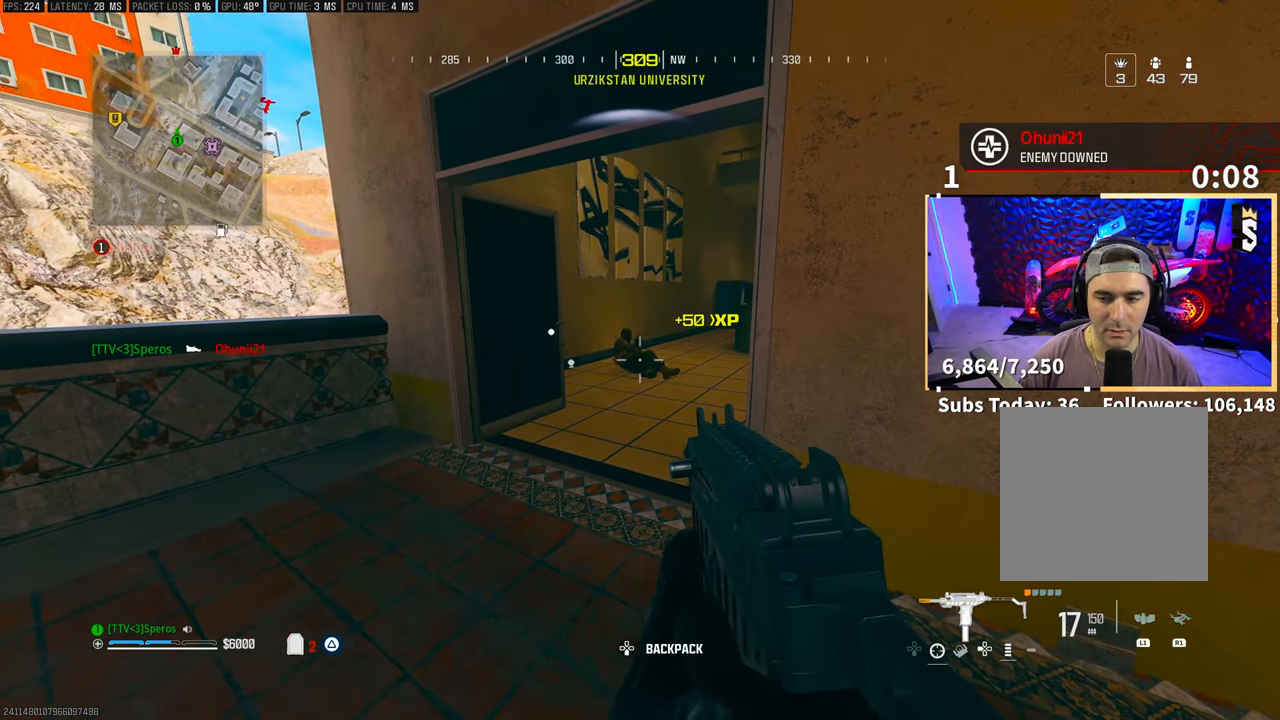
{"buttons": ["R3"], "left_stick": "center", "right_stick": "center", "events": [[200, "SQUARE", "down"], [300, "SQUARE", "up"], [500, "R3", "down"]]}
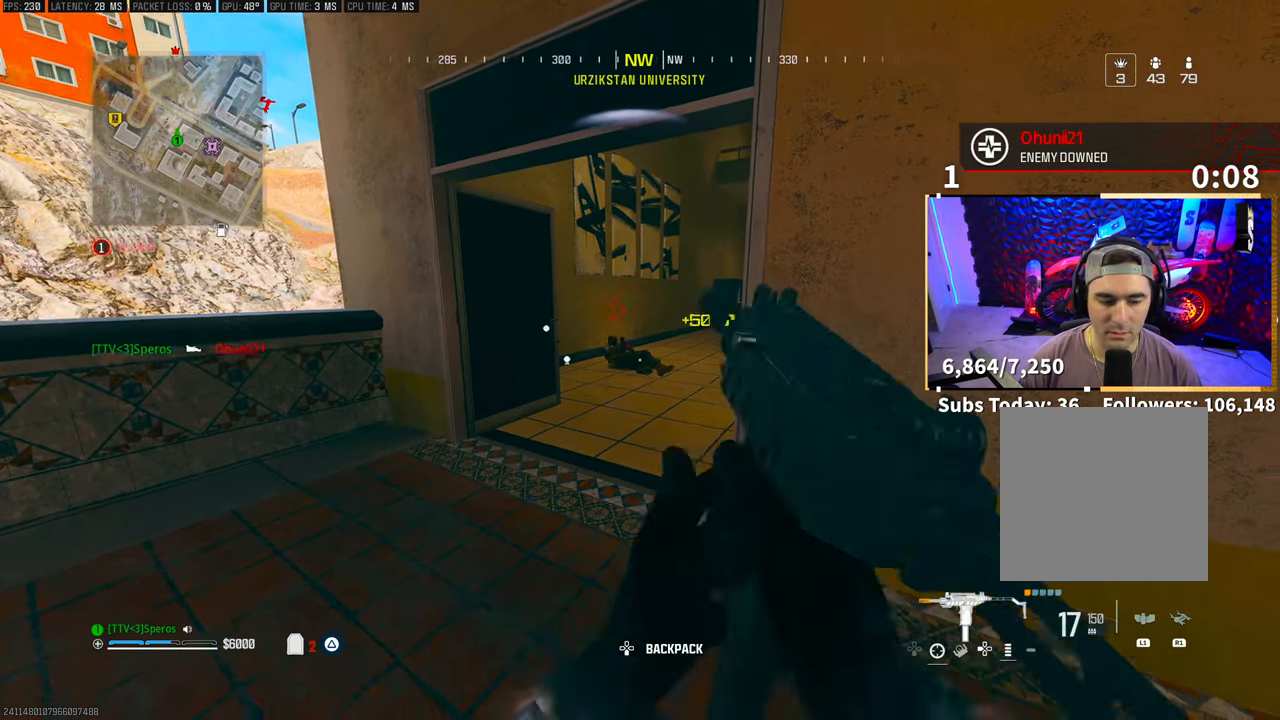
{"buttons": ["R3"], "left_stick": "center", "right_stick": "center", "events": [[150, "CROSS", "down"], [200, "R3", "up"], [300, "CROSS", "up"], [433, "R3", "down"]]}
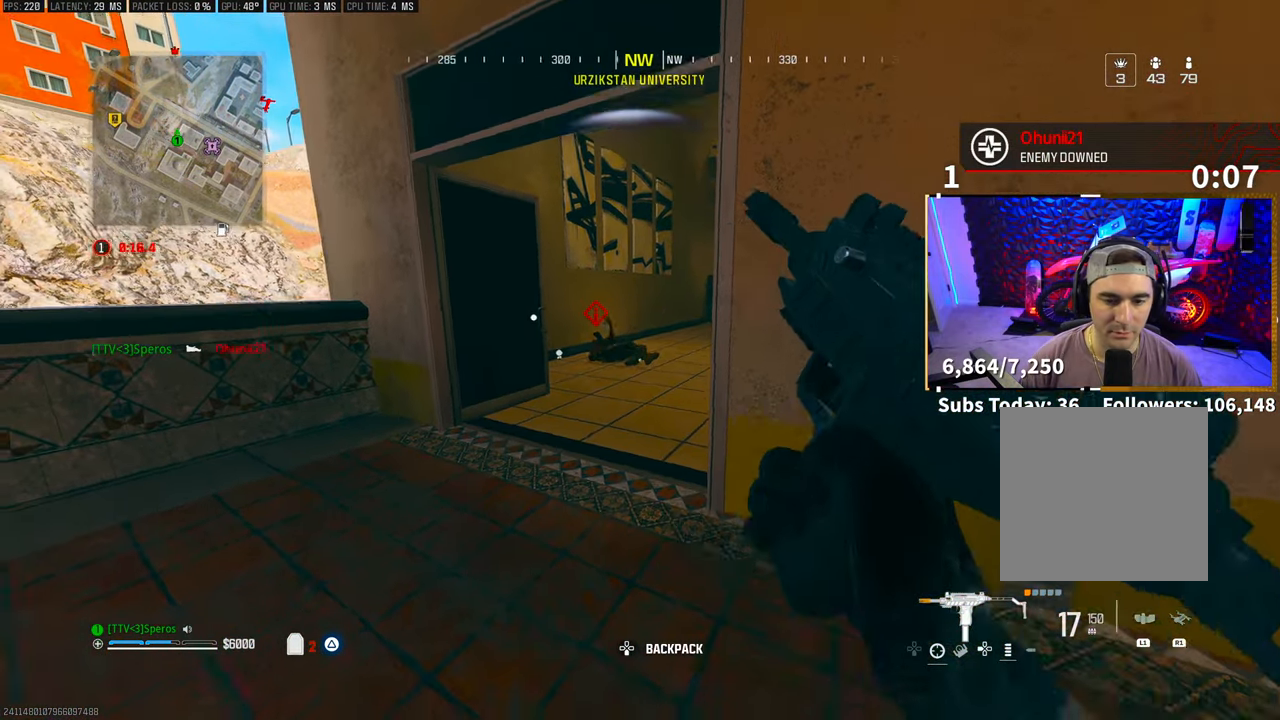
{"buttons": [], "left_stick": "center", "right_stick": "center", "events": [[83, "CROSS", "down"], [100, "R3", "up"], [200, "CROSS", "up"]]}
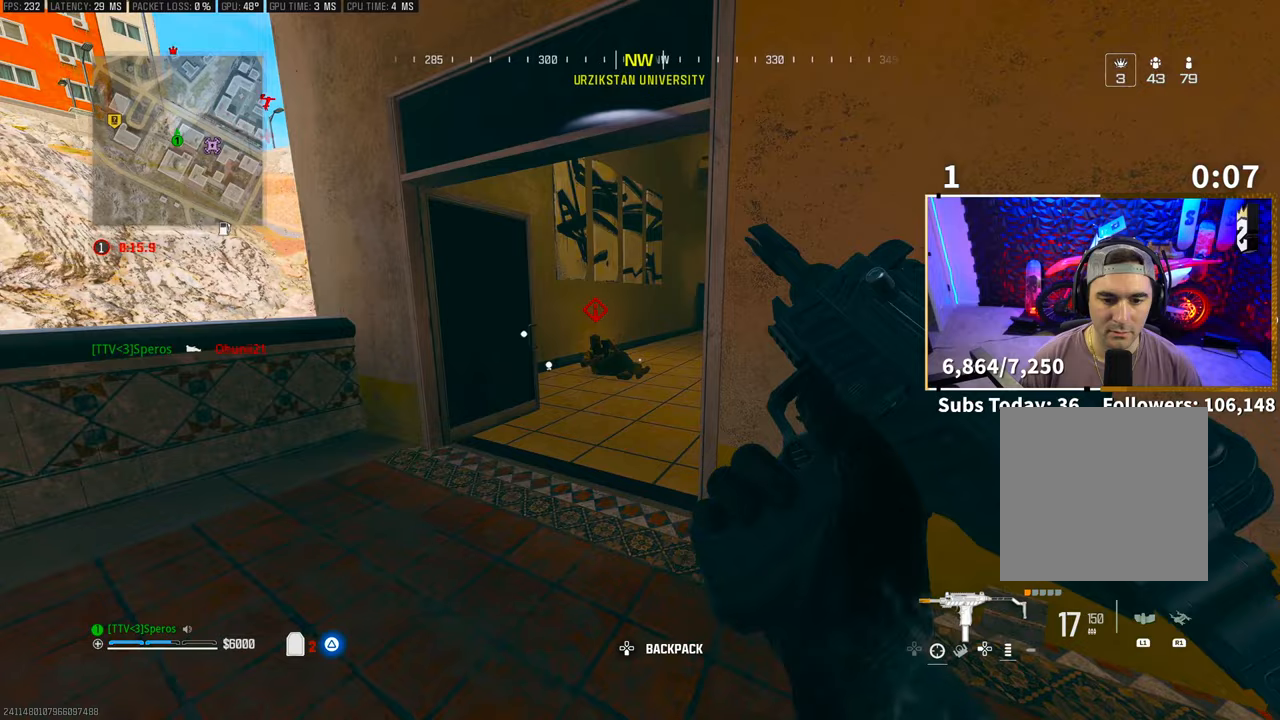
{"buttons": [], "left_stick": "center", "right_stick": "center", "events": []}
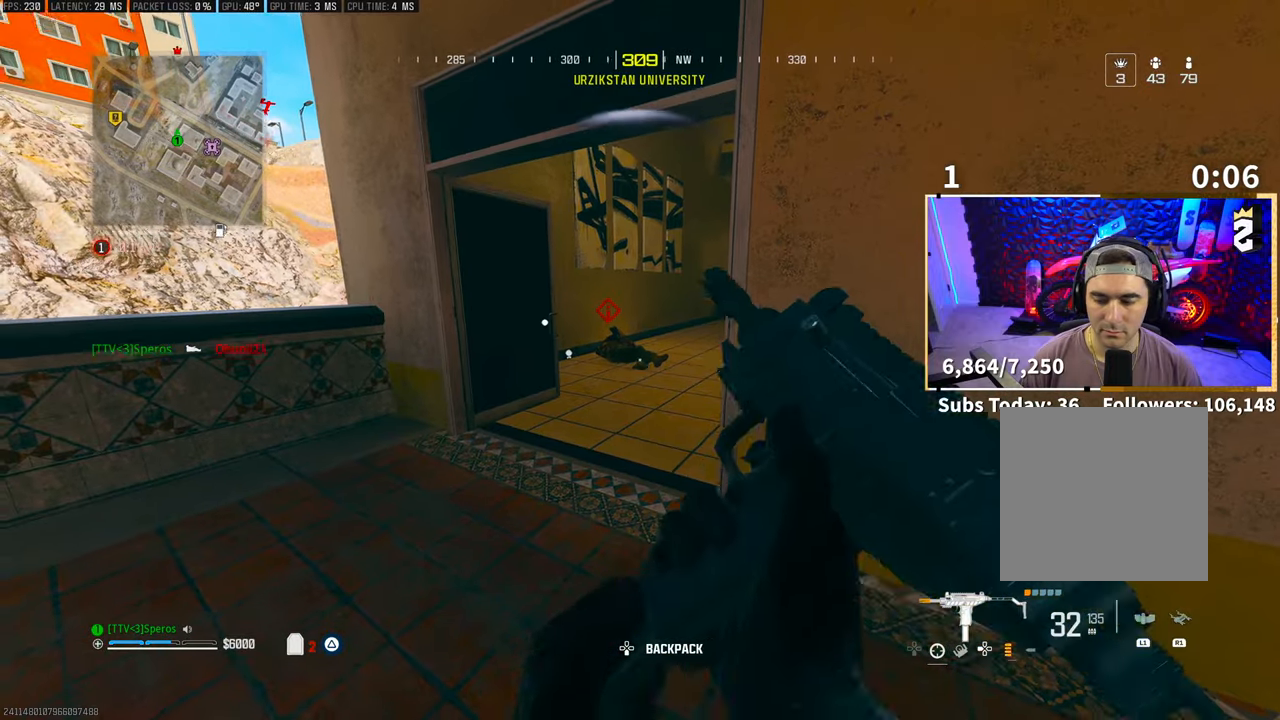
{"buttons": ["L2", "R2"], "left_stick": "center", "right_stick": "center", "events": [[400, "L2", "down"], [483, "R2", "down"]]}